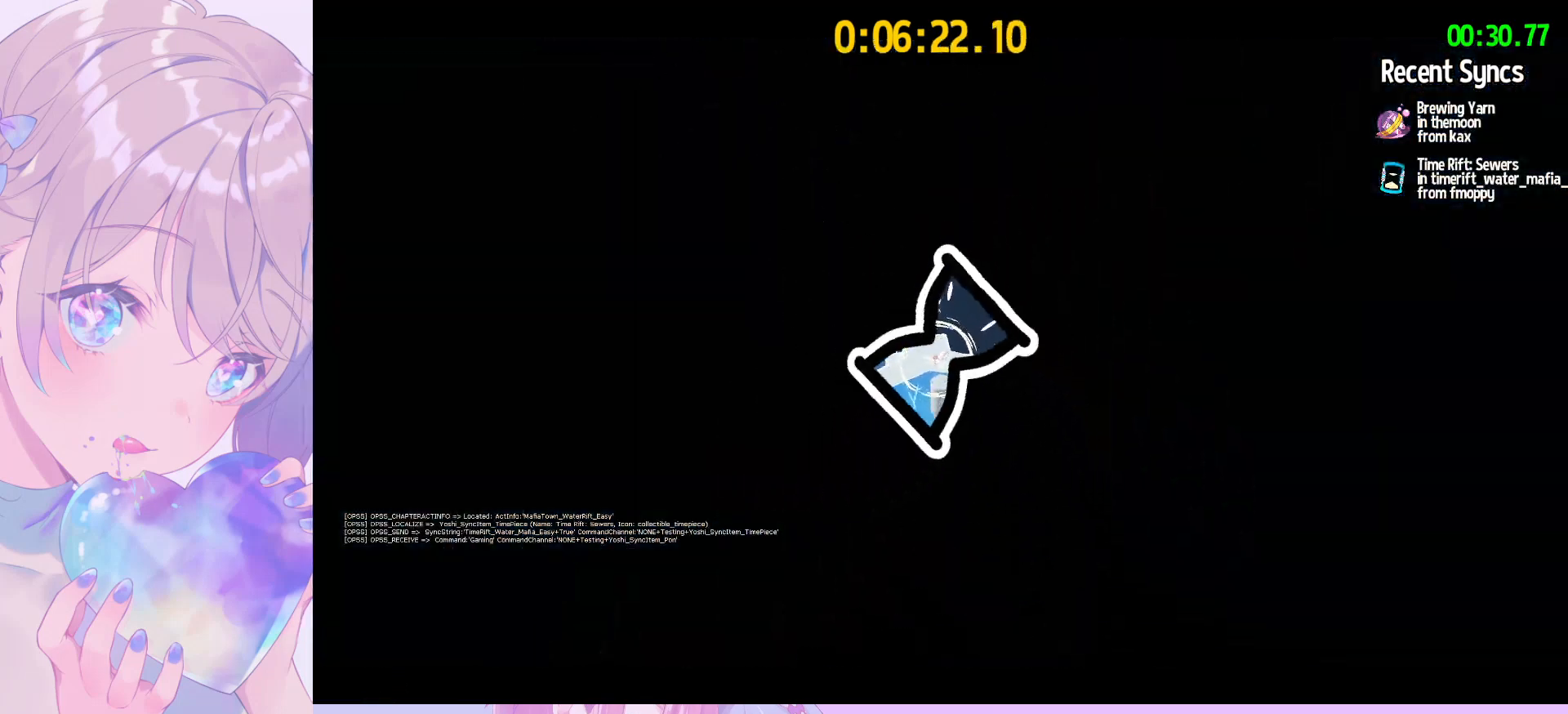
Gameplay with keyboard and mouse; each line is a JSON object with the keys and mouse buttons held at the frame after it. "events" lists presses ("down") and releases ("up") of "a", "alt", "c", "caps_lock", "ctrl", "d", "e", "f", "g", "q", "r", "s", "shift", "space", "t", "tab", "v", "w", "x", "z", "mouse_left", "mouse_wheel" and "mouse_right" between this image and that frame as [ms after this image, input, new state], when the widget could be followed in between. "mouse_left", "mouse_wheel", "mouse_right" = the "left", "wheel", "right" buttons of the "mouse" list. No other keys are recorded. "wheel" means that the mouse wheel is clicked or scrolled. "mouse_move" is the direction in which the mouse moves at that frame (one of eight, or "still"), when it could be read.
{"keys": [], "mouse": [], "mouse_move": "up-right", "events": []}
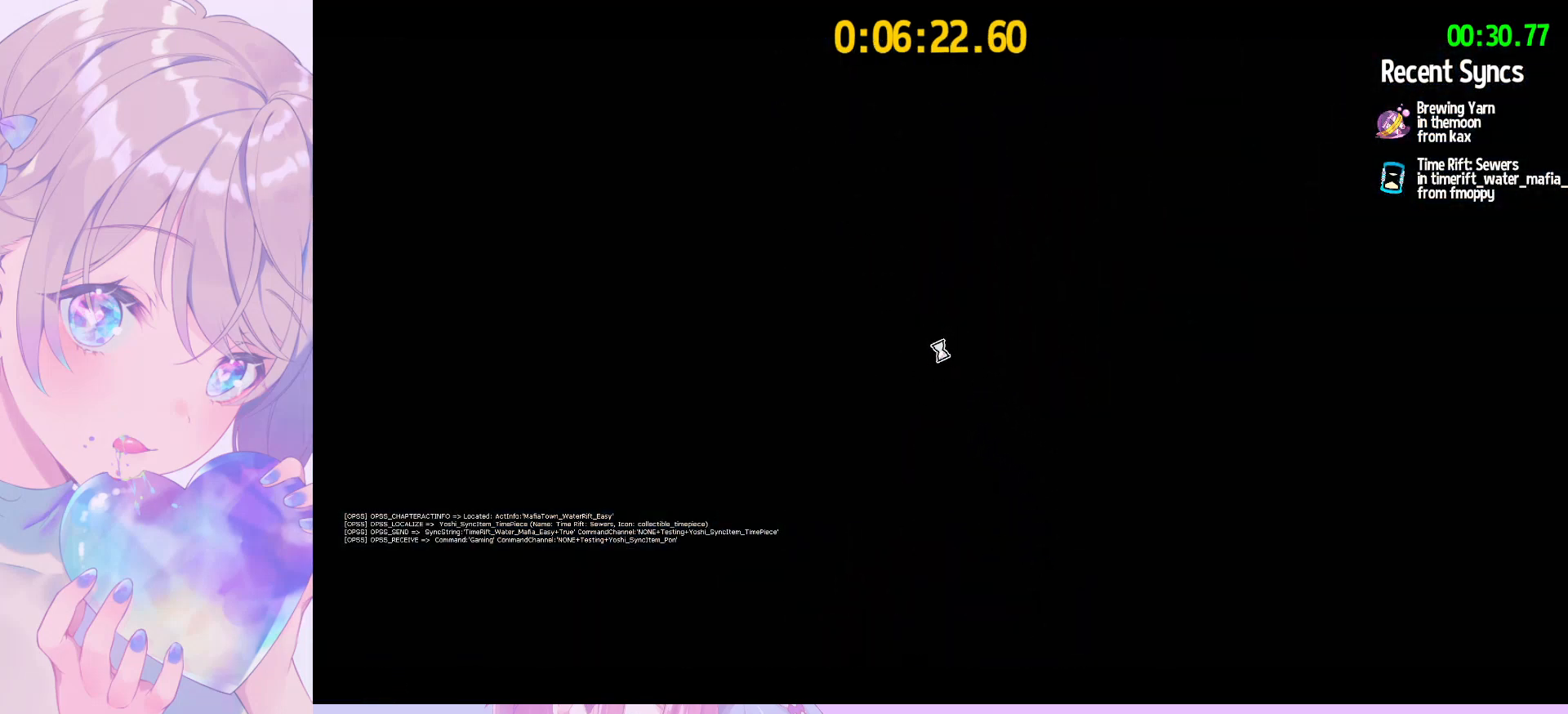
{"keys": [], "mouse": ["wheel"], "mouse_move": "still", "events": [[383, "mouse_wheel", "down"]]}
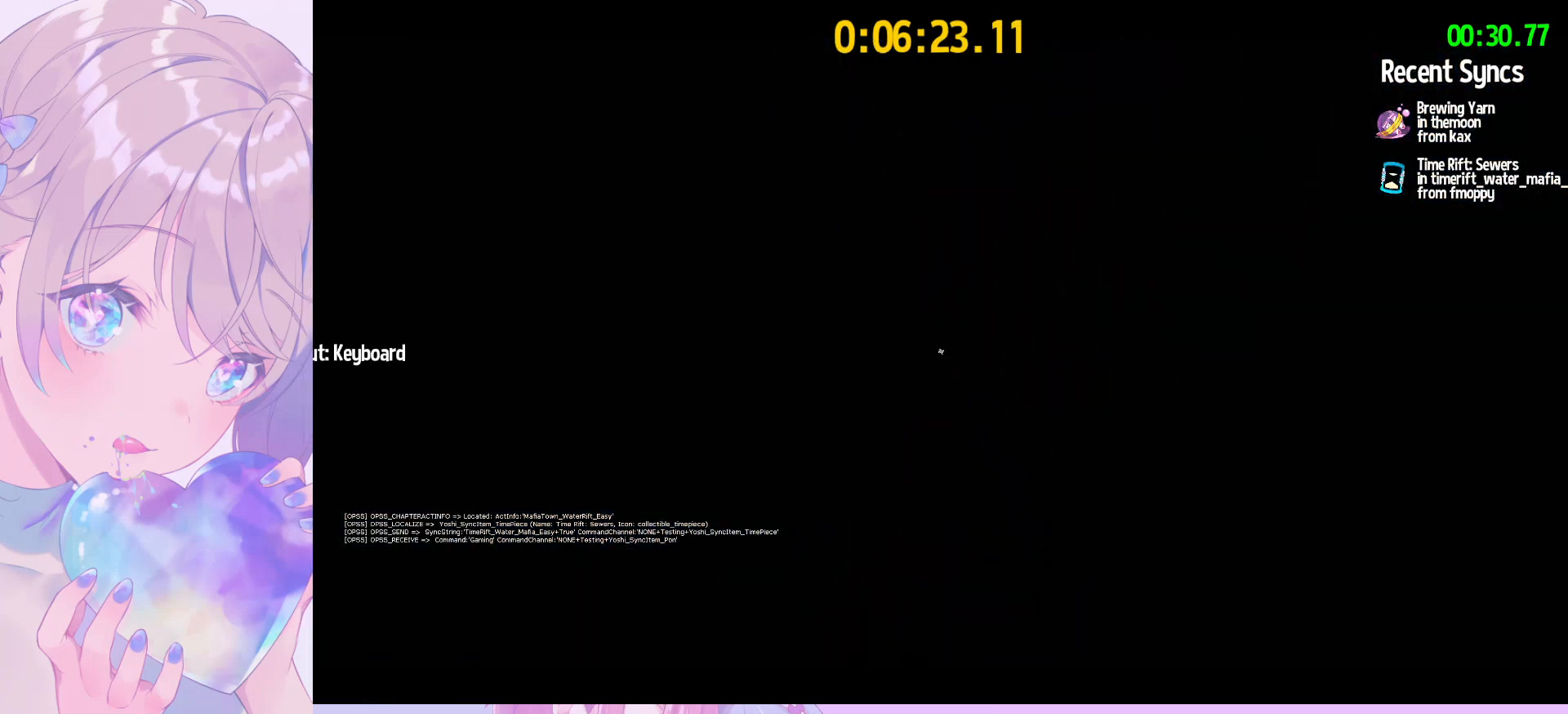
{"keys": [], "mouse": [], "mouse_move": "down-right", "events": [[33, "mouse_wheel", "up"]]}
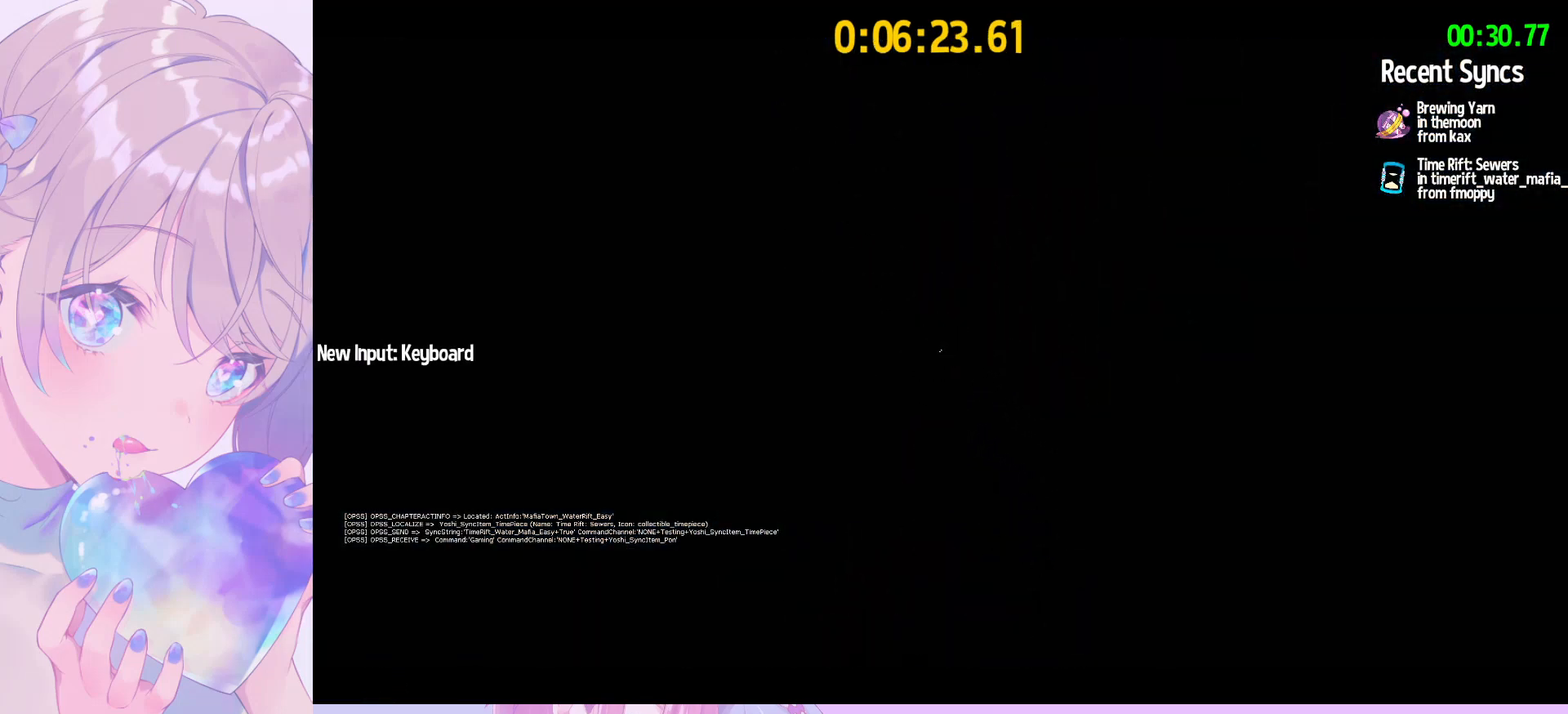
{"keys": [], "mouse": [], "mouse_move": "still", "events": []}
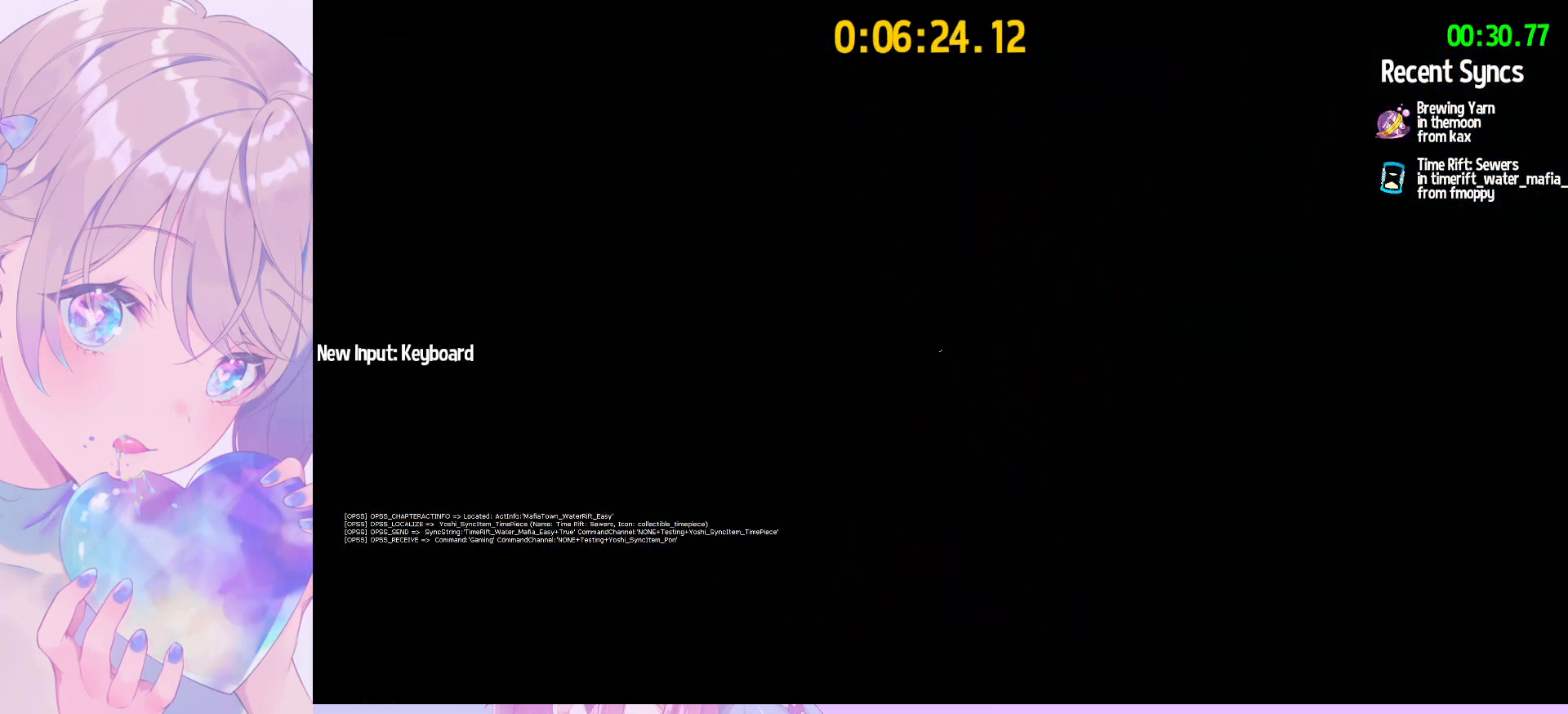
{"keys": [], "mouse": [], "mouse_move": "still", "events": []}
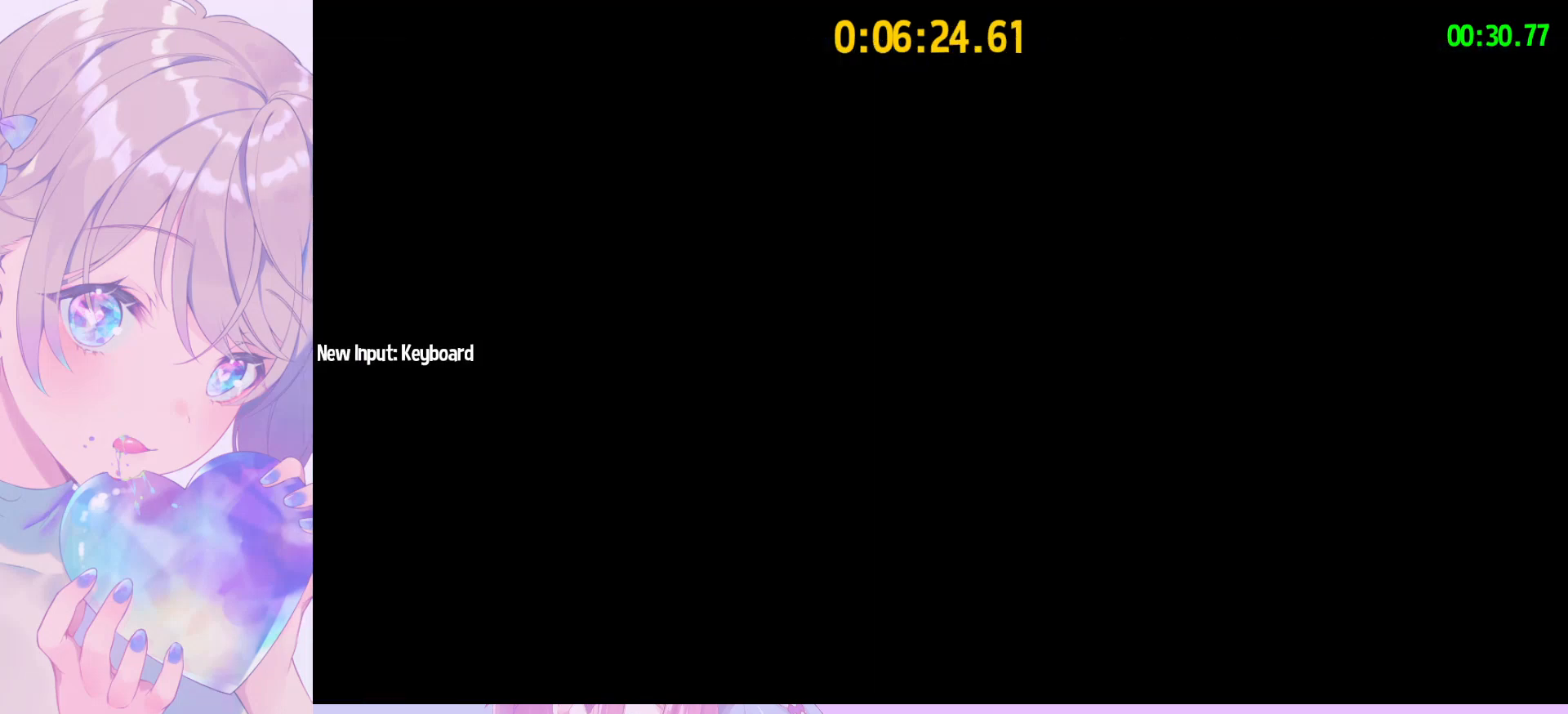
{"keys": [], "mouse": [], "mouse_move": "still", "events": [[83, "q", "down"], [217, "mouse_left", "down"], [217, "q", "up"], [350, "mouse_left", "up"]]}
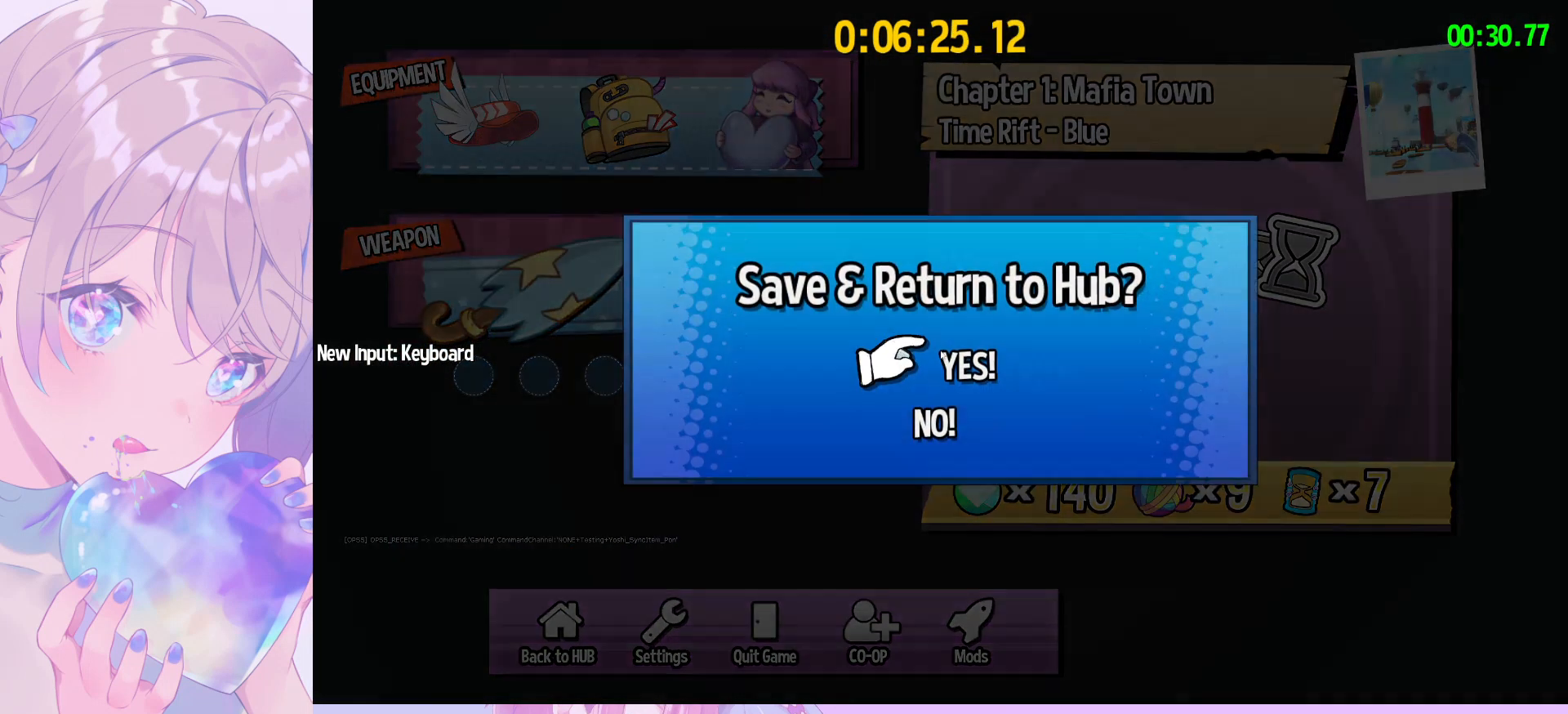
{"keys": [], "mouse": [], "mouse_move": "still", "events": [[83, "mouse_left", "down"], [183, "mouse_left", "up"]]}
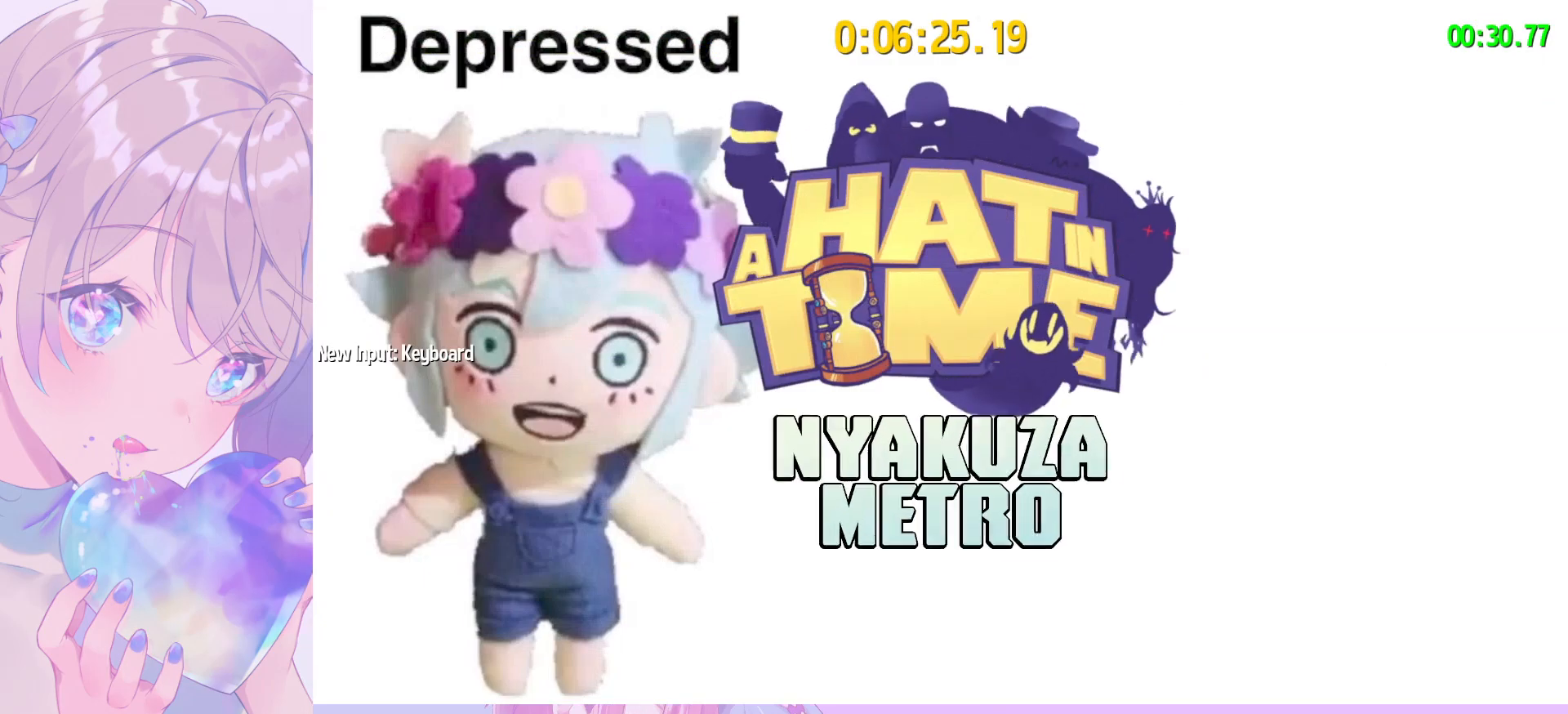
{"keys": [], "mouse": [], "mouse_move": "still", "events": []}
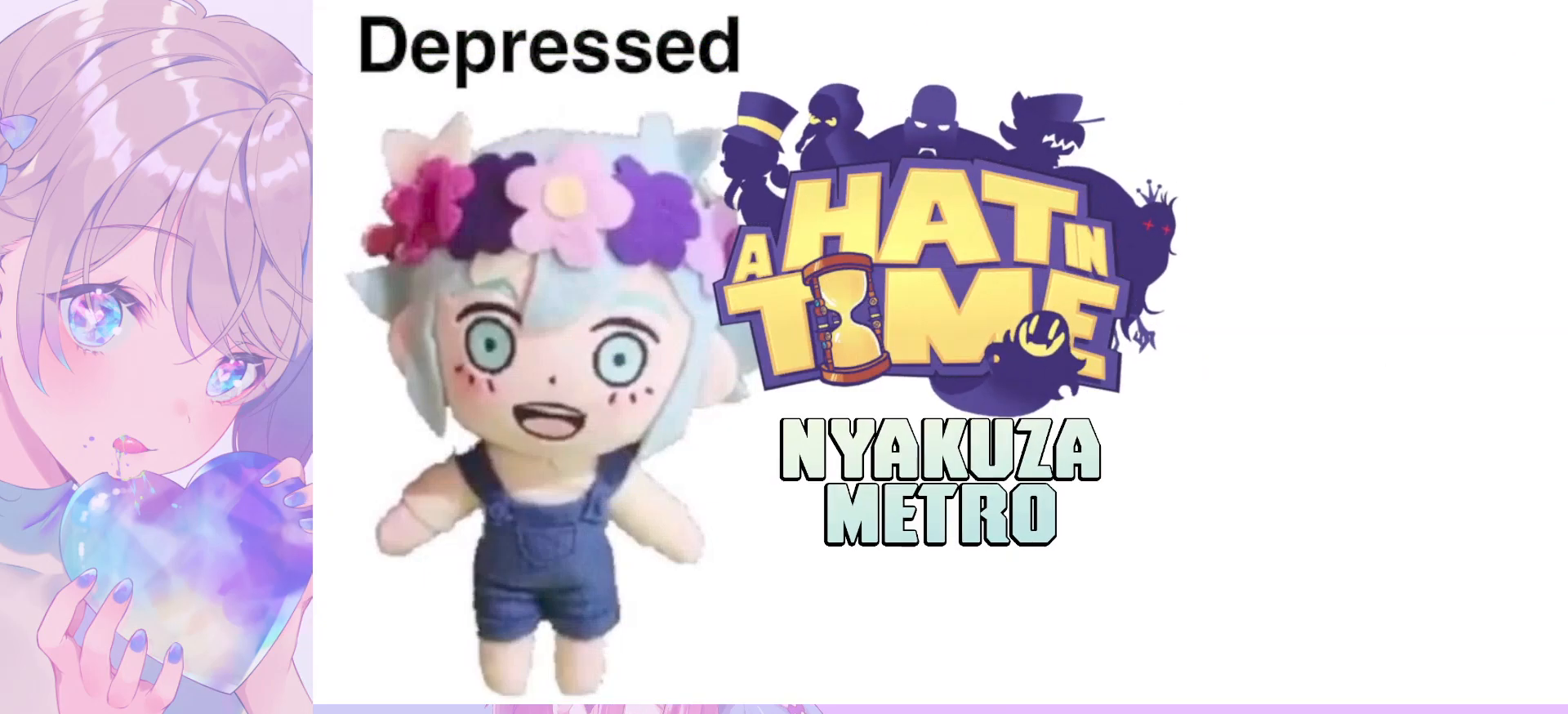
{"keys": [], "mouse": ["wheel"], "mouse_move": "still", "events": [[317, "mouse_wheel", "down"]]}
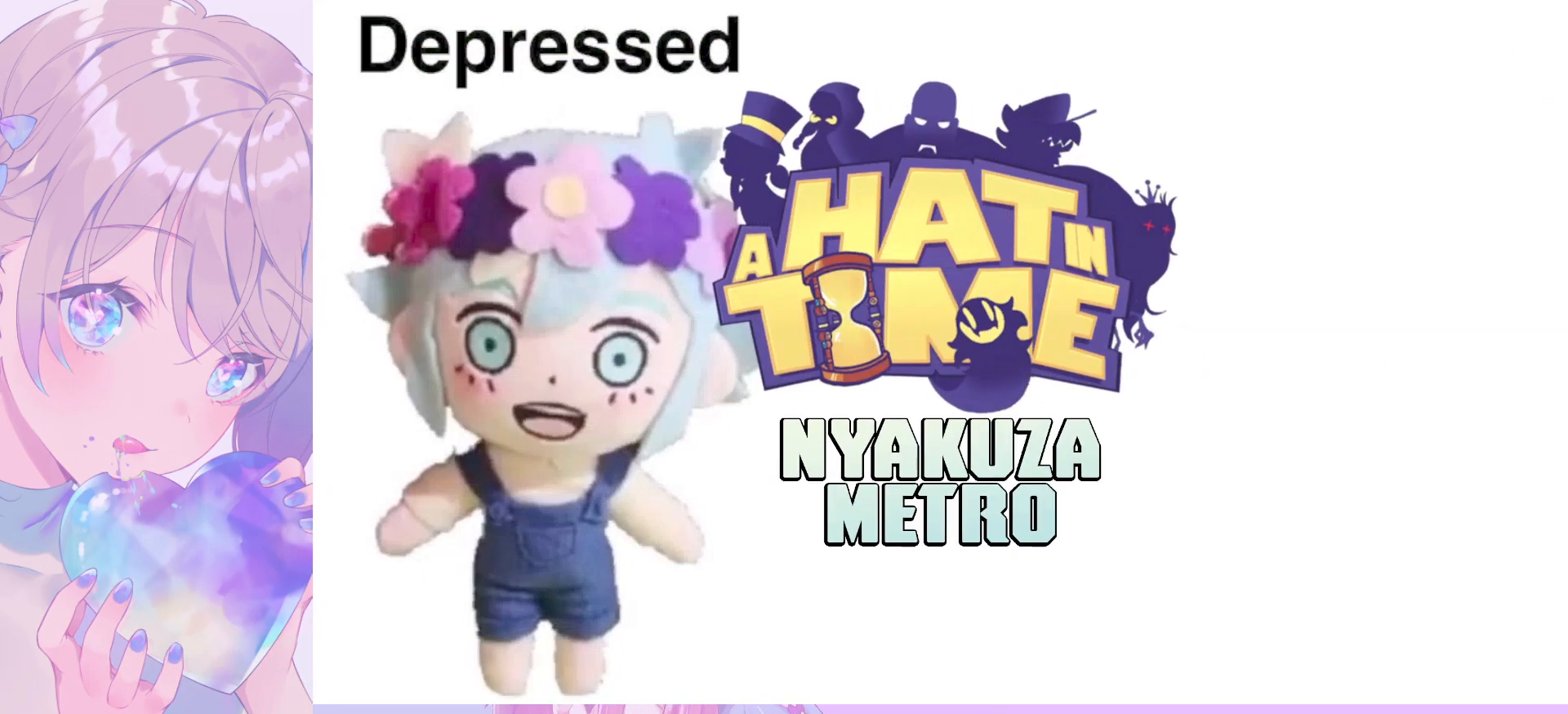
{"keys": [], "mouse": ["wheel"], "mouse_move": "still", "events": []}
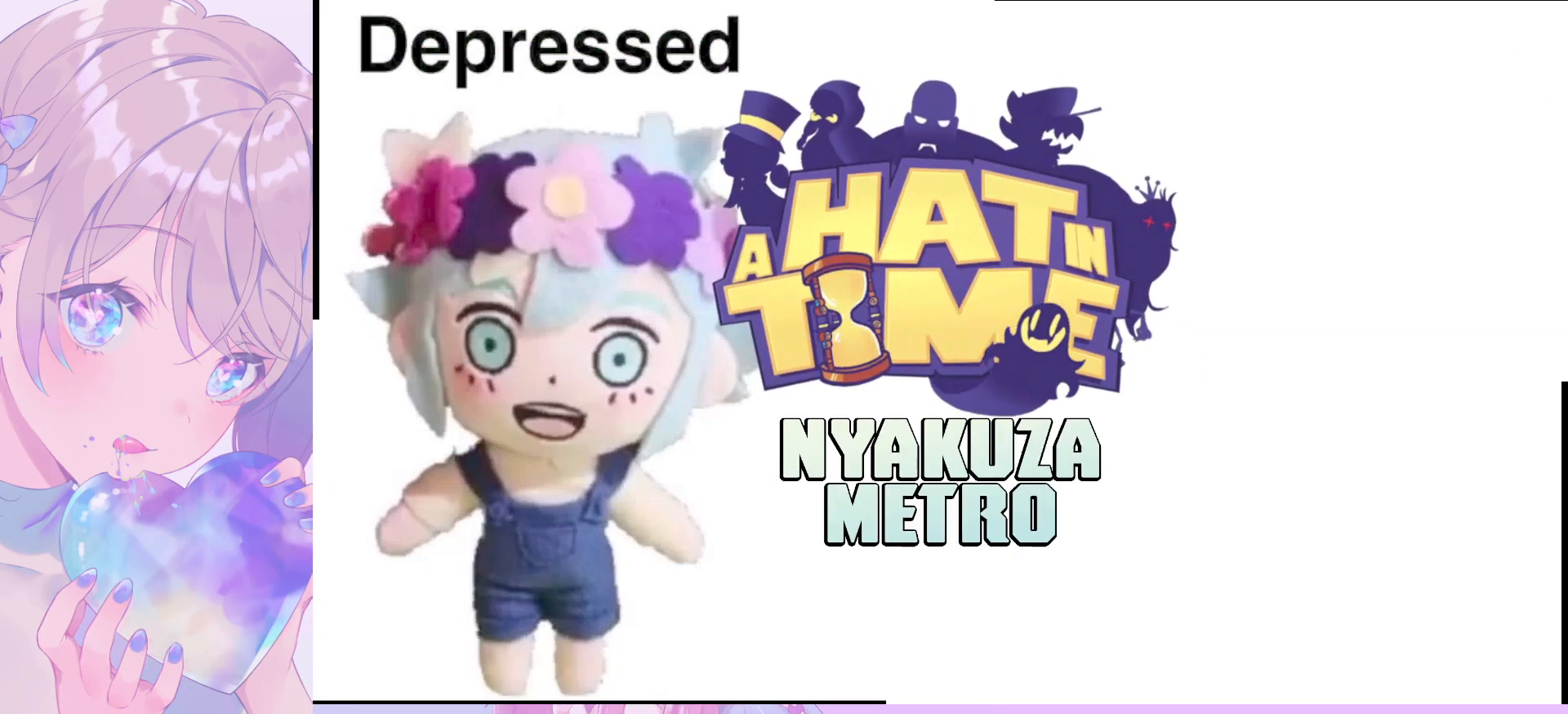
{"keys": [], "mouse": ["wheel"], "mouse_move": "still", "events": []}
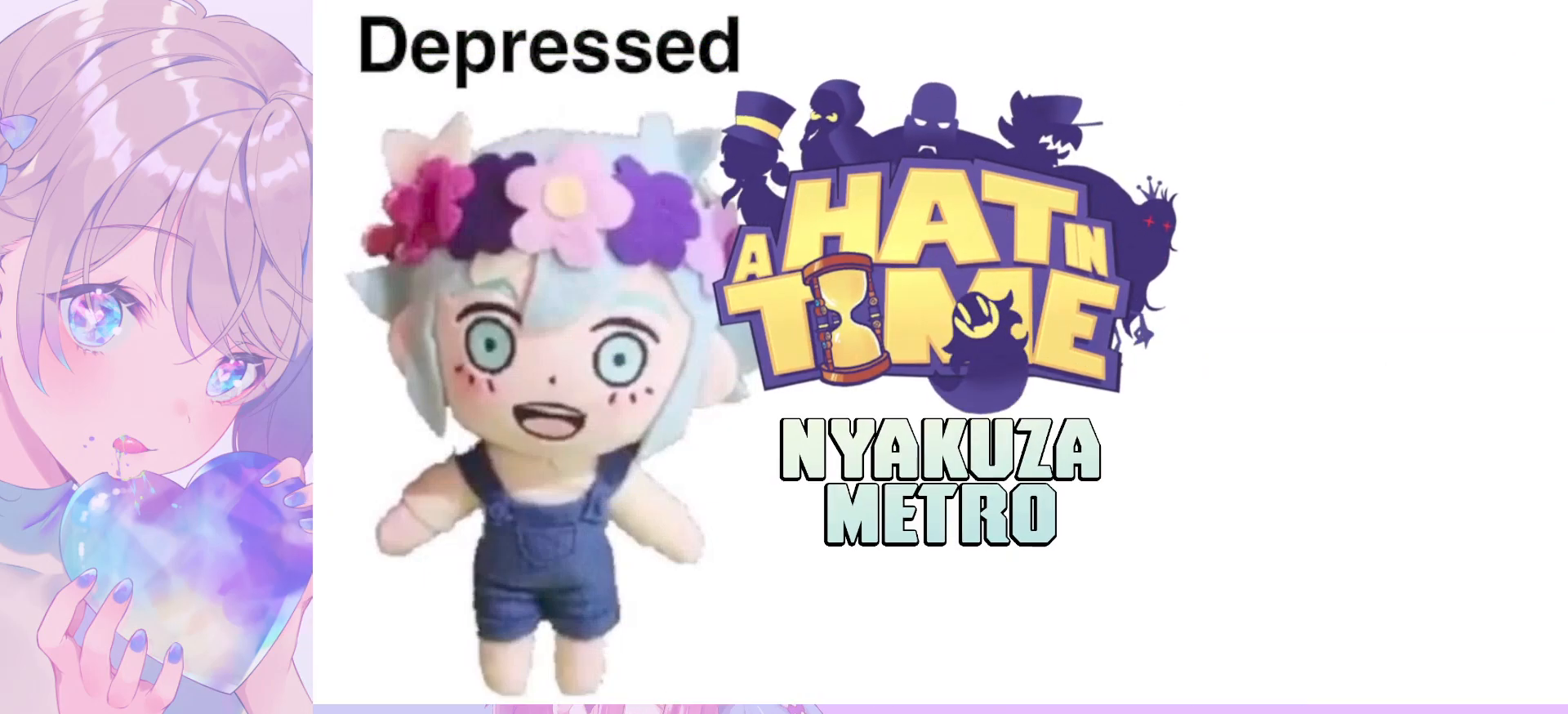
{"keys": [], "mouse": ["wheel"], "mouse_move": "still", "events": []}
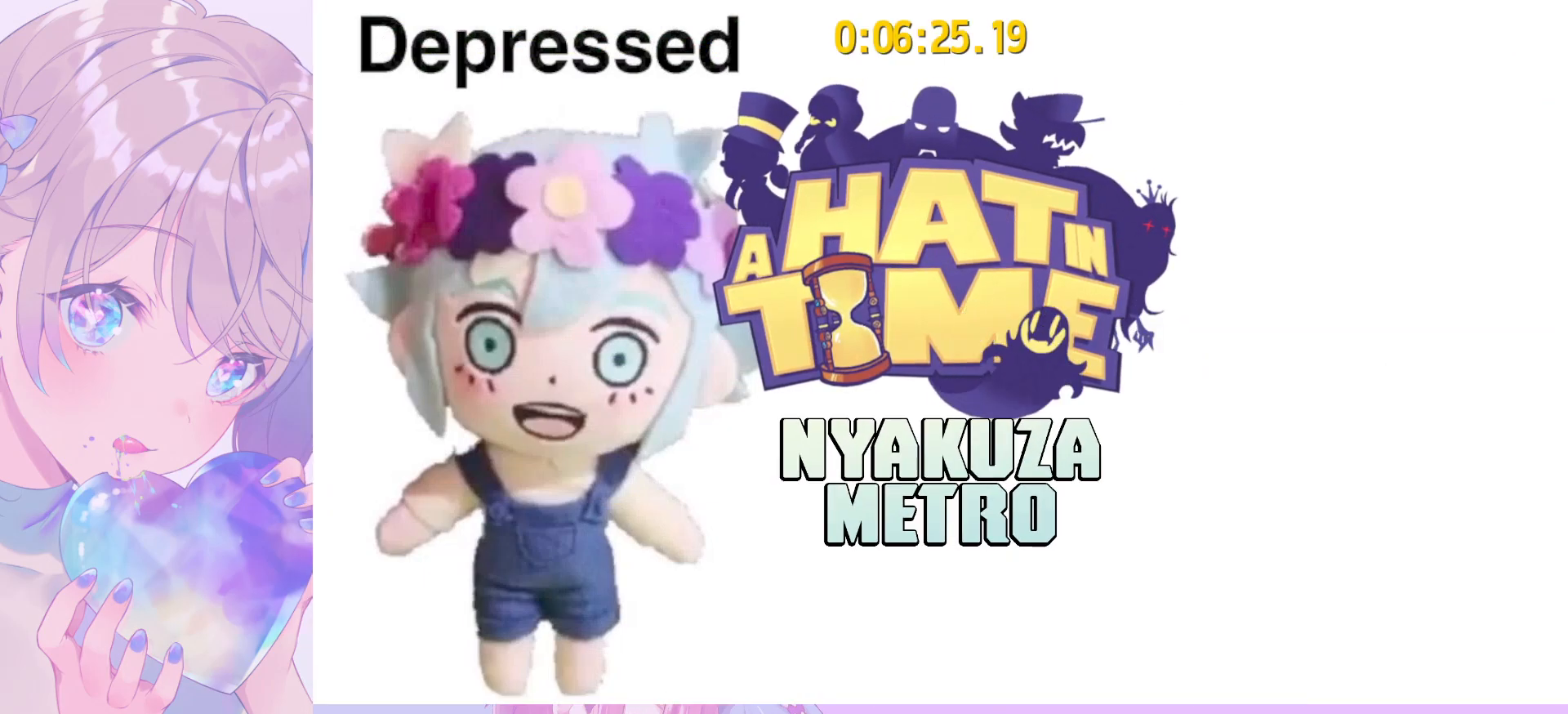
{"keys": [], "mouse": ["wheel"], "mouse_move": "right", "events": []}
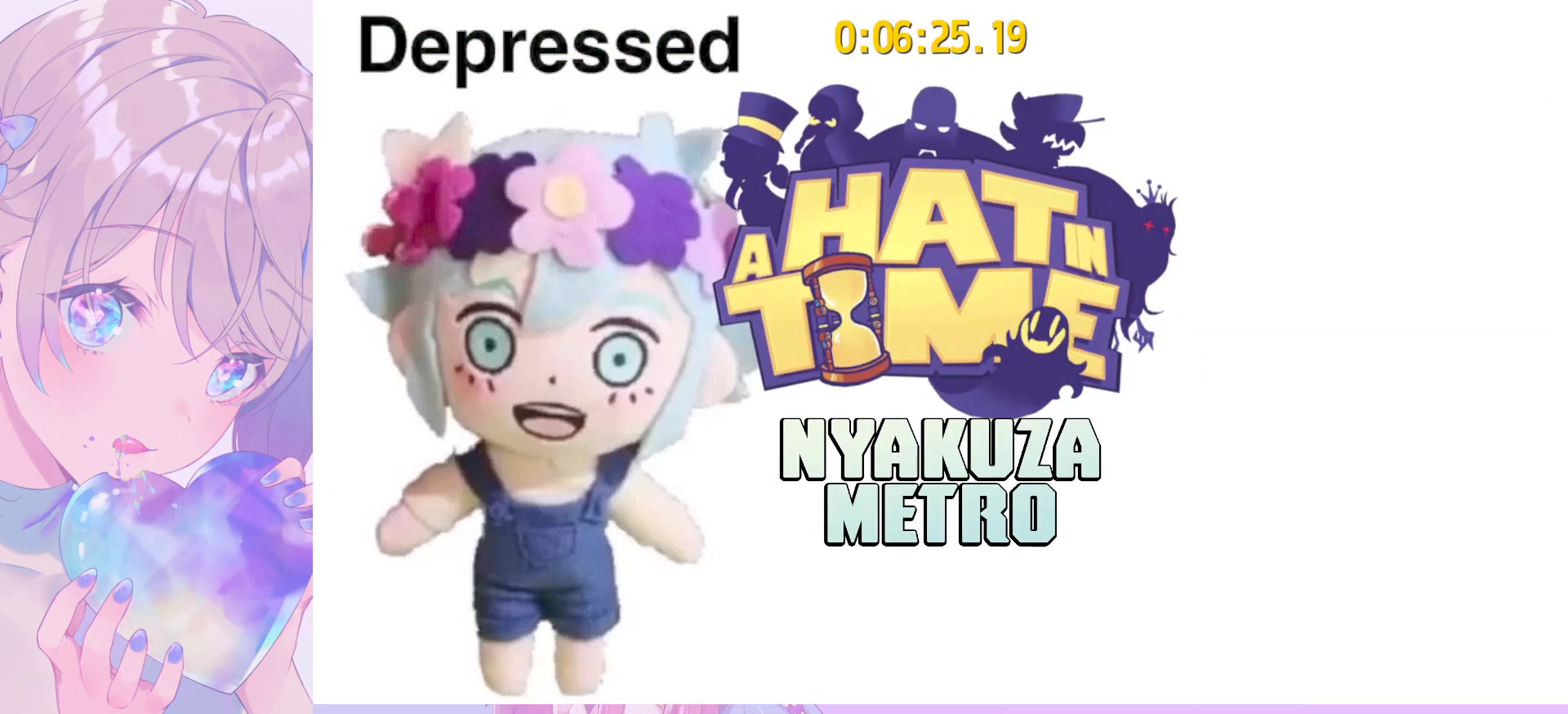
{"keys": [], "mouse": ["wheel"], "mouse_move": "still", "events": []}
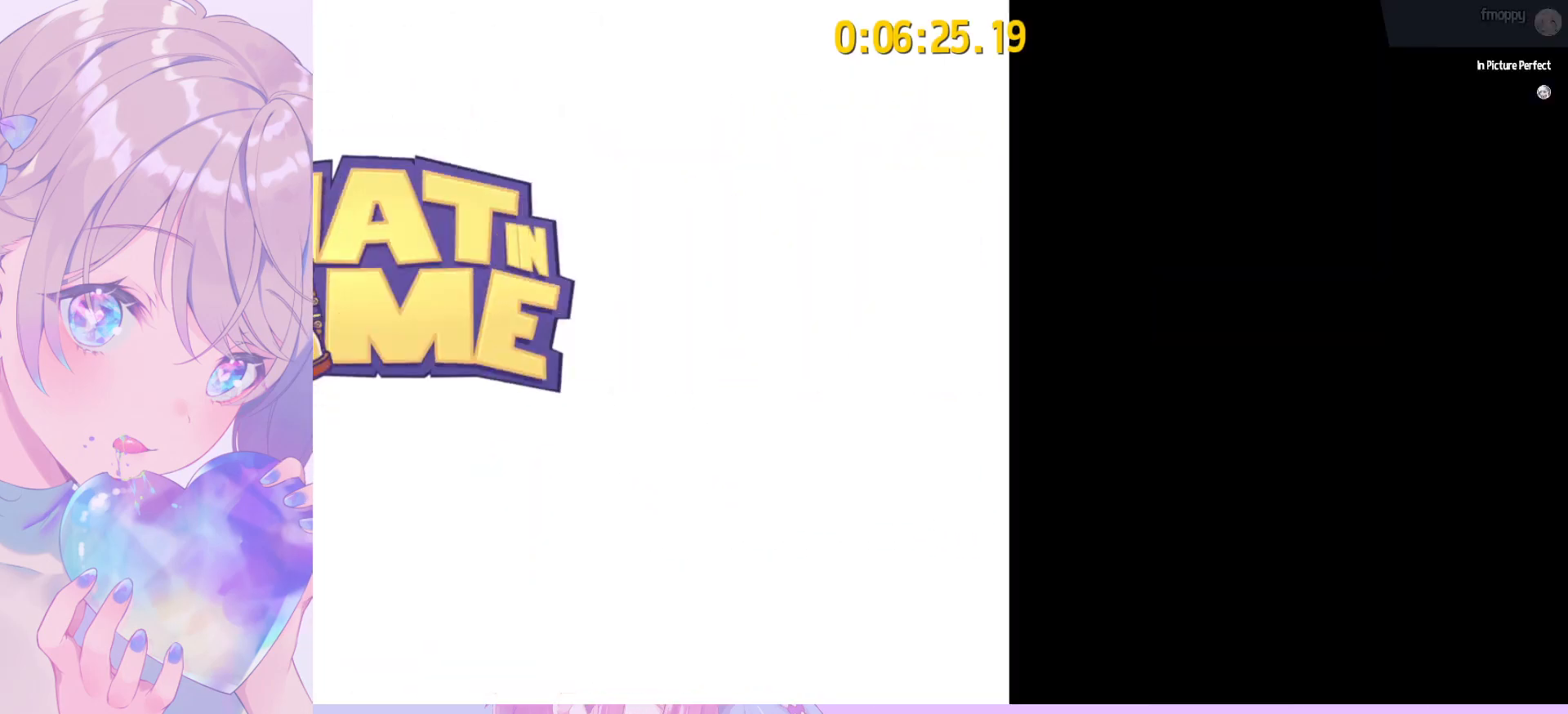
{"keys": ["a", "s", "shift"], "mouse": [], "mouse_move": "still", "events": [[167, "mouse_wheel", "up"], [350, "a", "down"], [350, "s", "down"], [350, "shift", "down"]]}
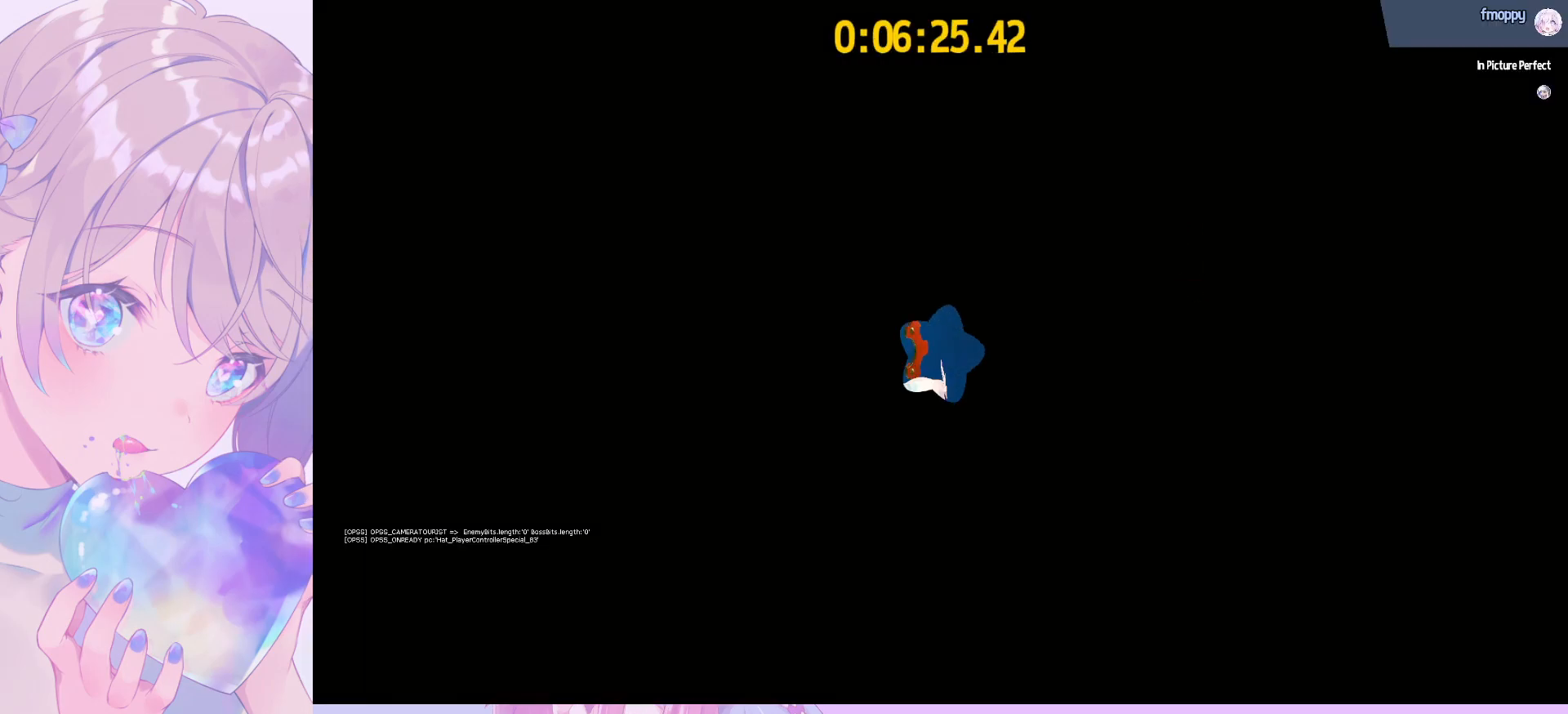
{"keys": ["a", "shift"], "mouse": [], "mouse_move": "left", "events": [[100, "space", "down"], [283, "space", "up"], [467, "s", "up"]]}
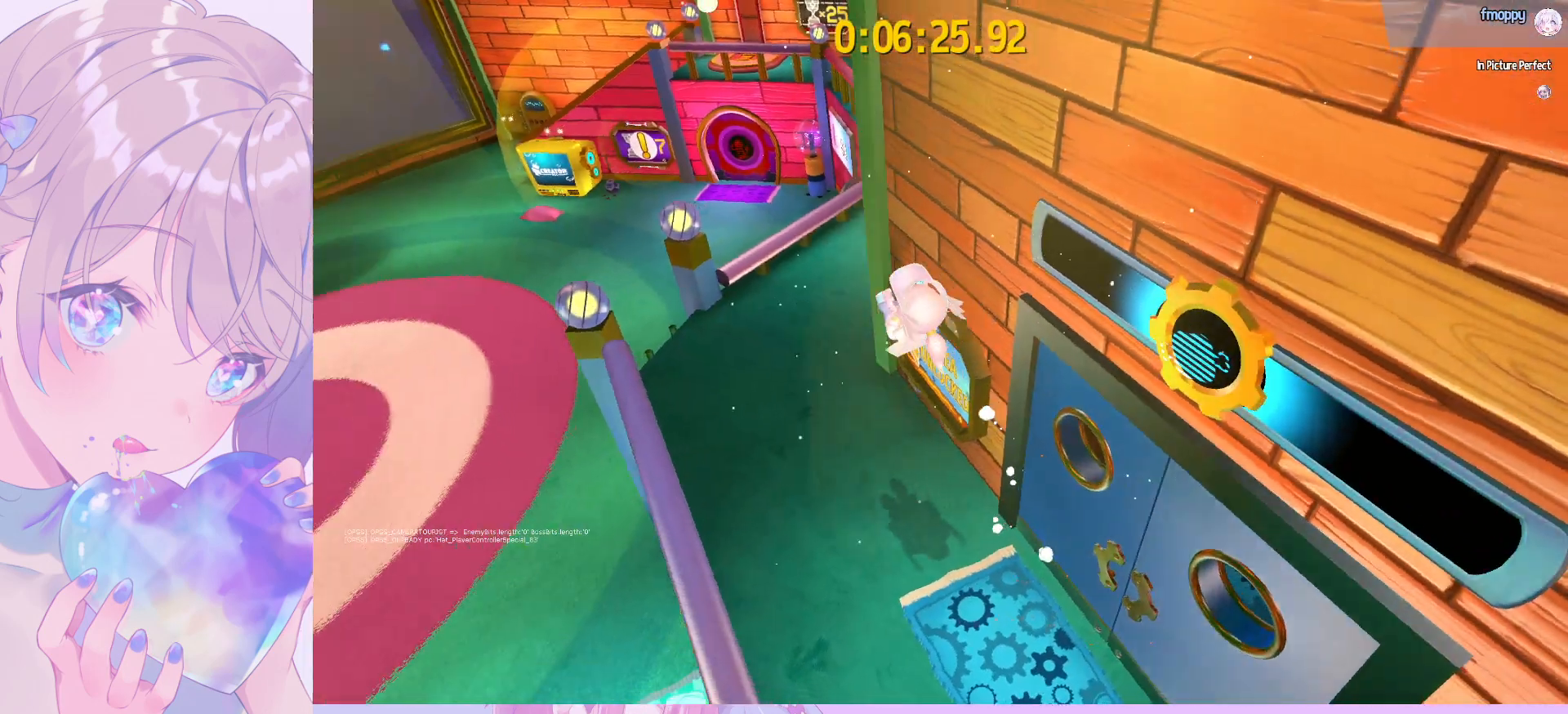
{"keys": ["shift", "w"], "mouse": [], "mouse_move": "up", "events": [[100, "w", "down"], [150, "a", "up"], [200, "d", "down"], [383, "d", "up"]]}
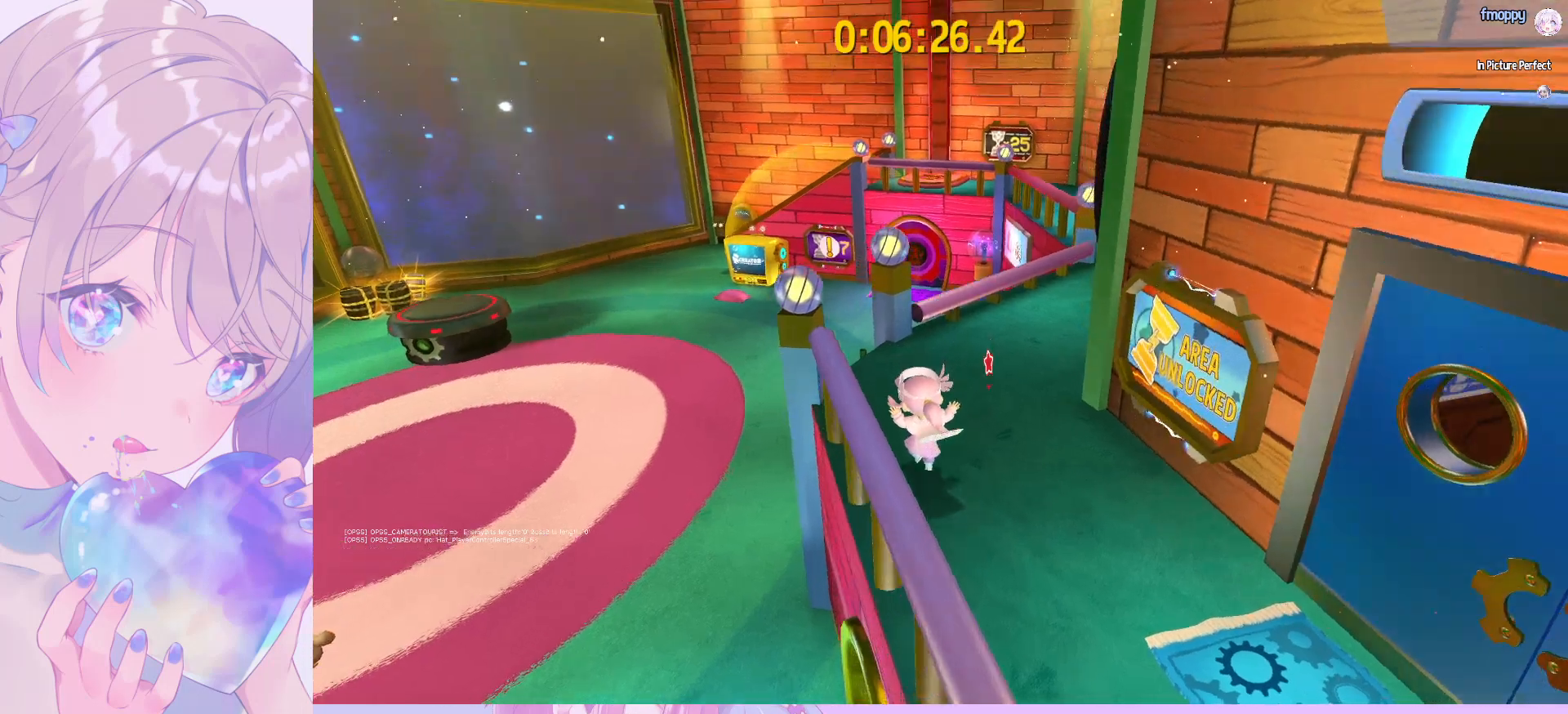
{"keys": ["a", "shift", "w"], "mouse": [], "mouse_move": "still", "events": [[267, "space", "down"], [350, "a", "down"], [400, "space", "up"]]}
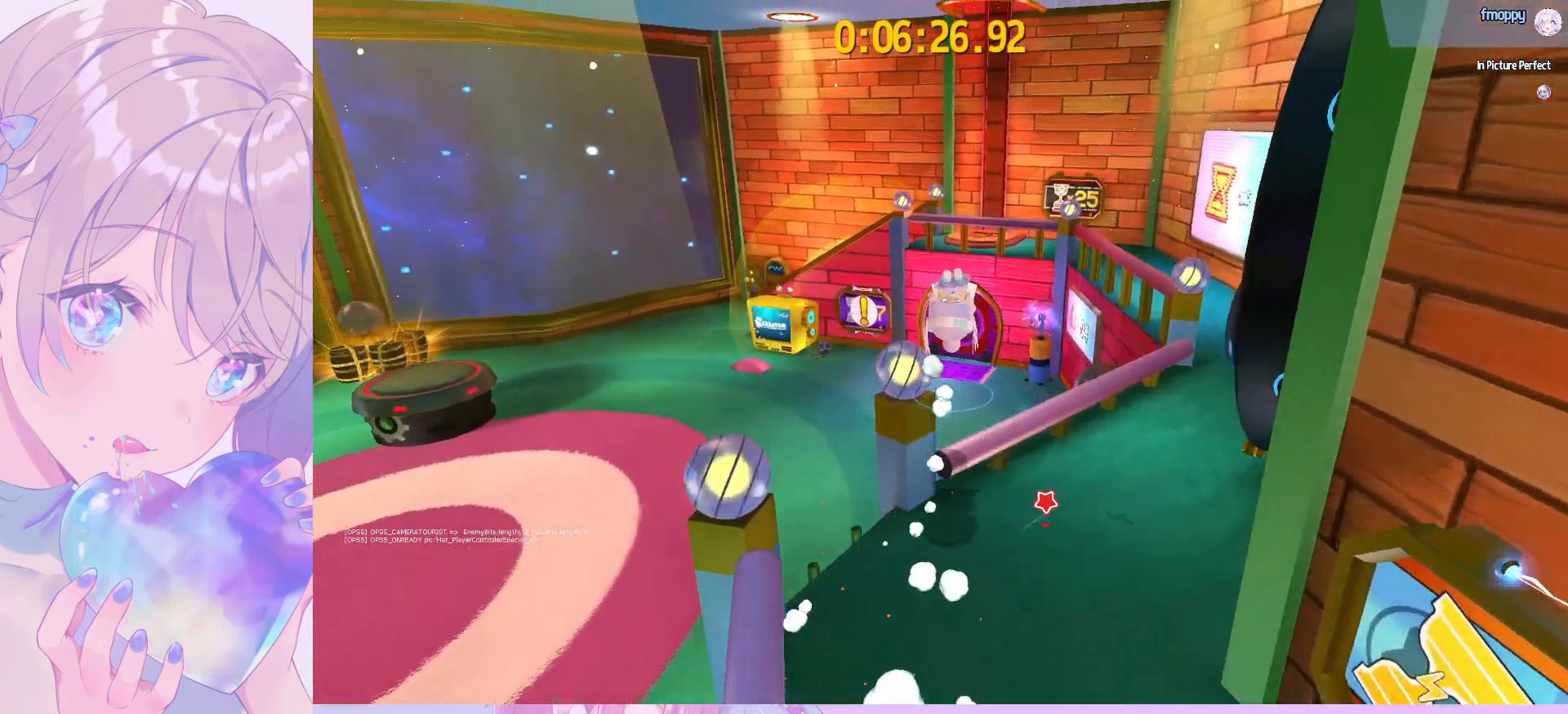
{"keys": ["a", "shift", "w"], "mouse": ["wheel"], "mouse_move": "still", "events": [[467, "mouse_wheel", "down"]]}
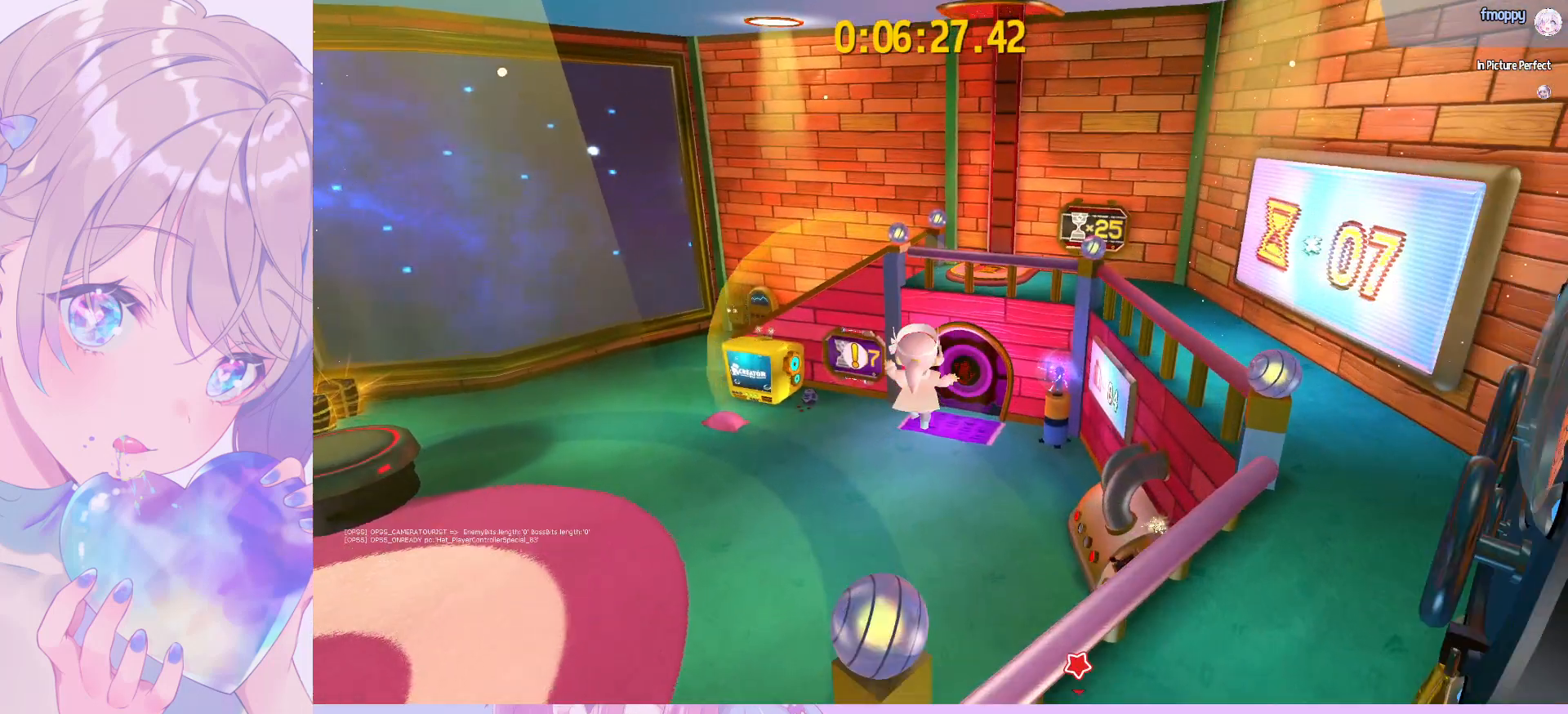
{"keys": ["w"], "mouse": ["wheel"], "mouse_move": "still", "events": [[117, "a", "up"], [150, "shift", "up"]]}
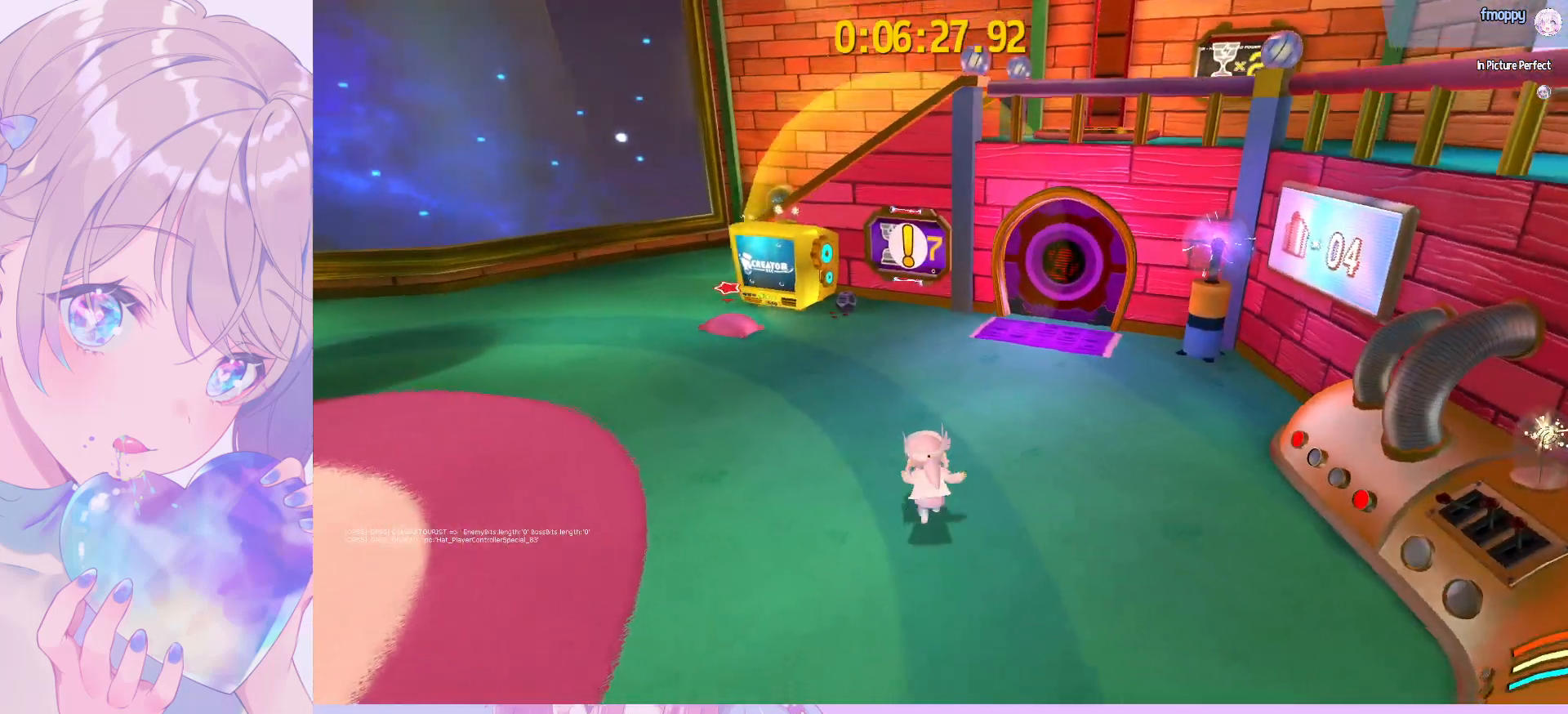
{"keys": ["w"], "mouse": ["wheel"], "mouse_move": "still", "events": [[117, "ctrl", "down"], [267, "ctrl", "up"]]}
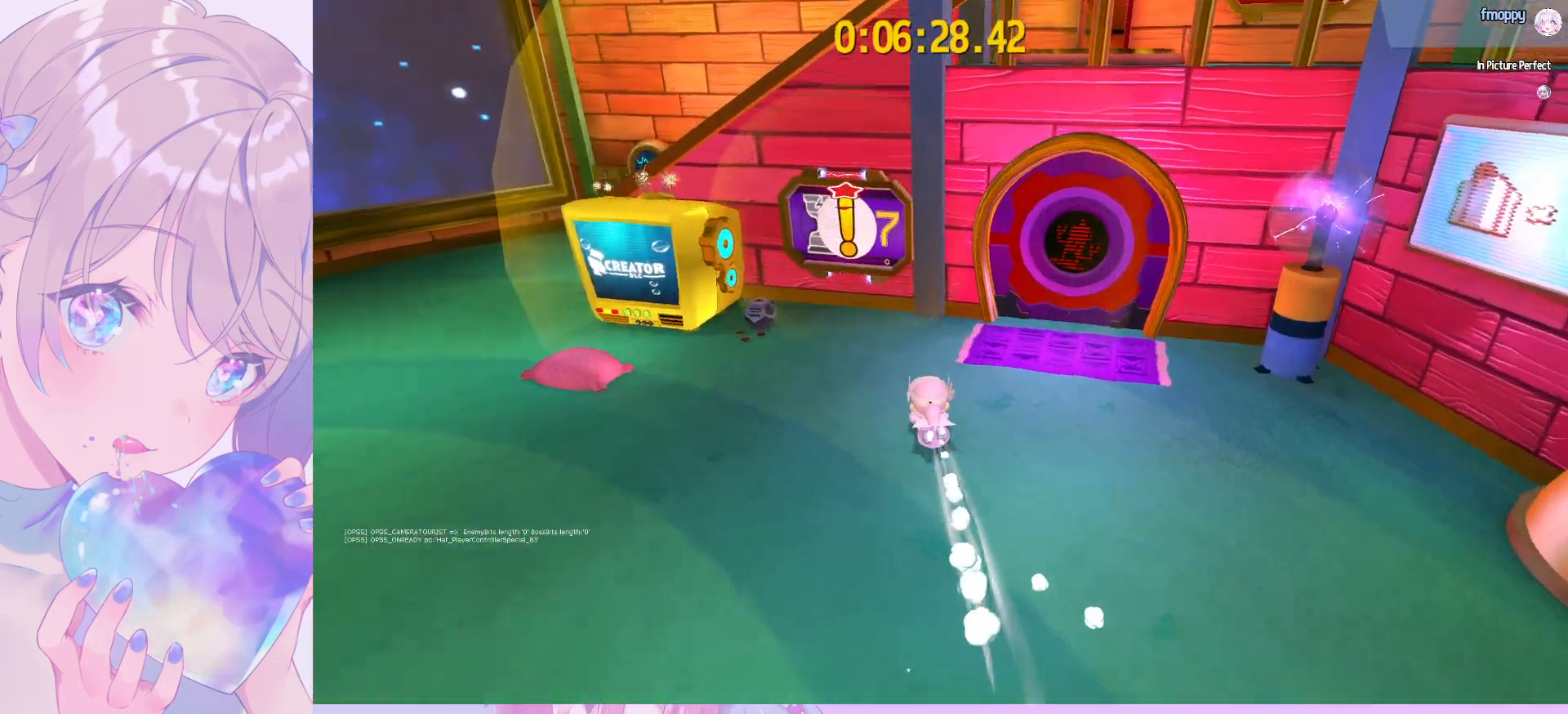
{"keys": ["e"], "mouse": ["wheel"], "mouse_move": "still", "events": [[133, "e", "down"], [133, "w", "up"], [233, "e", "up"], [333, "e", "down"], [367, "e", "up"], [417, "e", "down"]]}
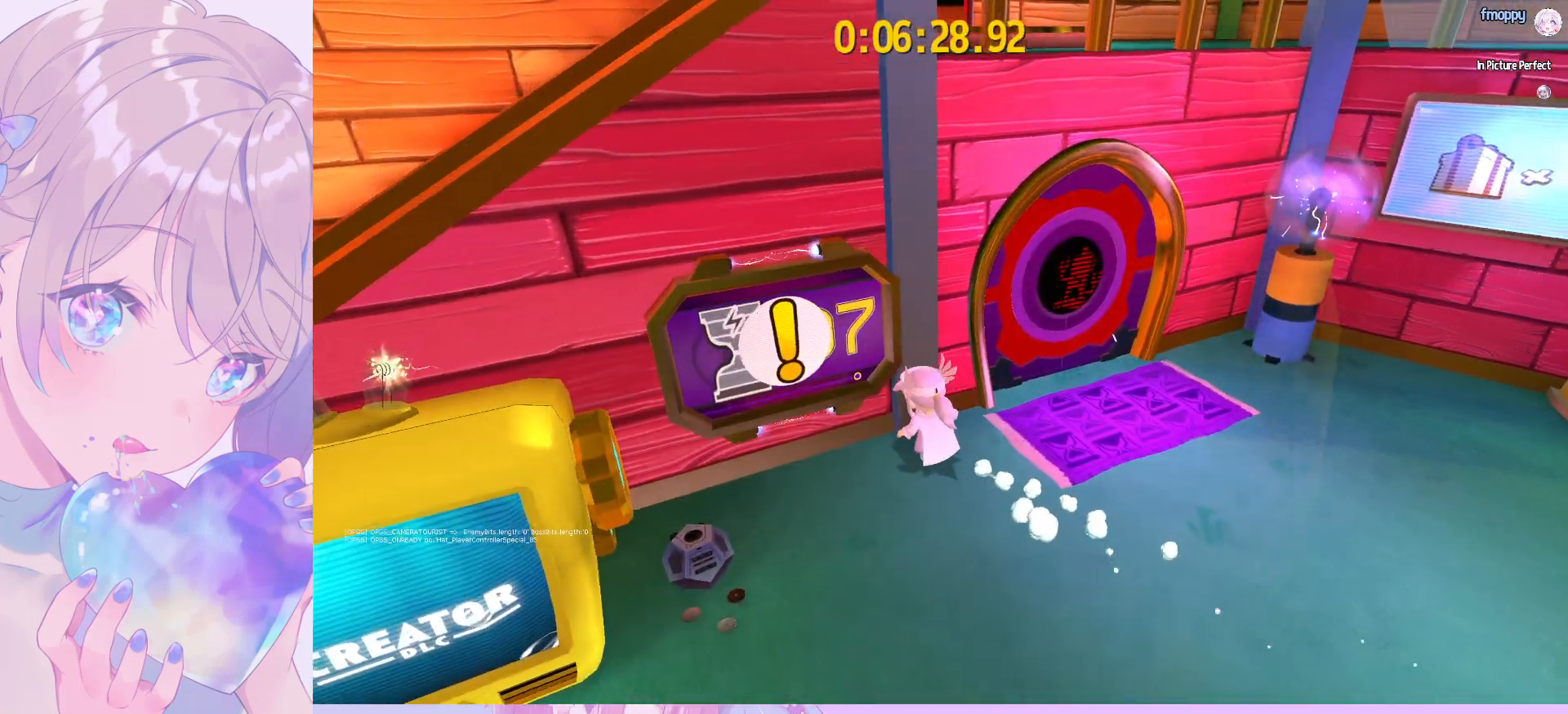
{"keys": ["f"], "mouse": [], "mouse_move": "up-left", "events": [[17, "e", "up"], [150, "mouse_wheel", "up"], [200, "f", "down"]]}
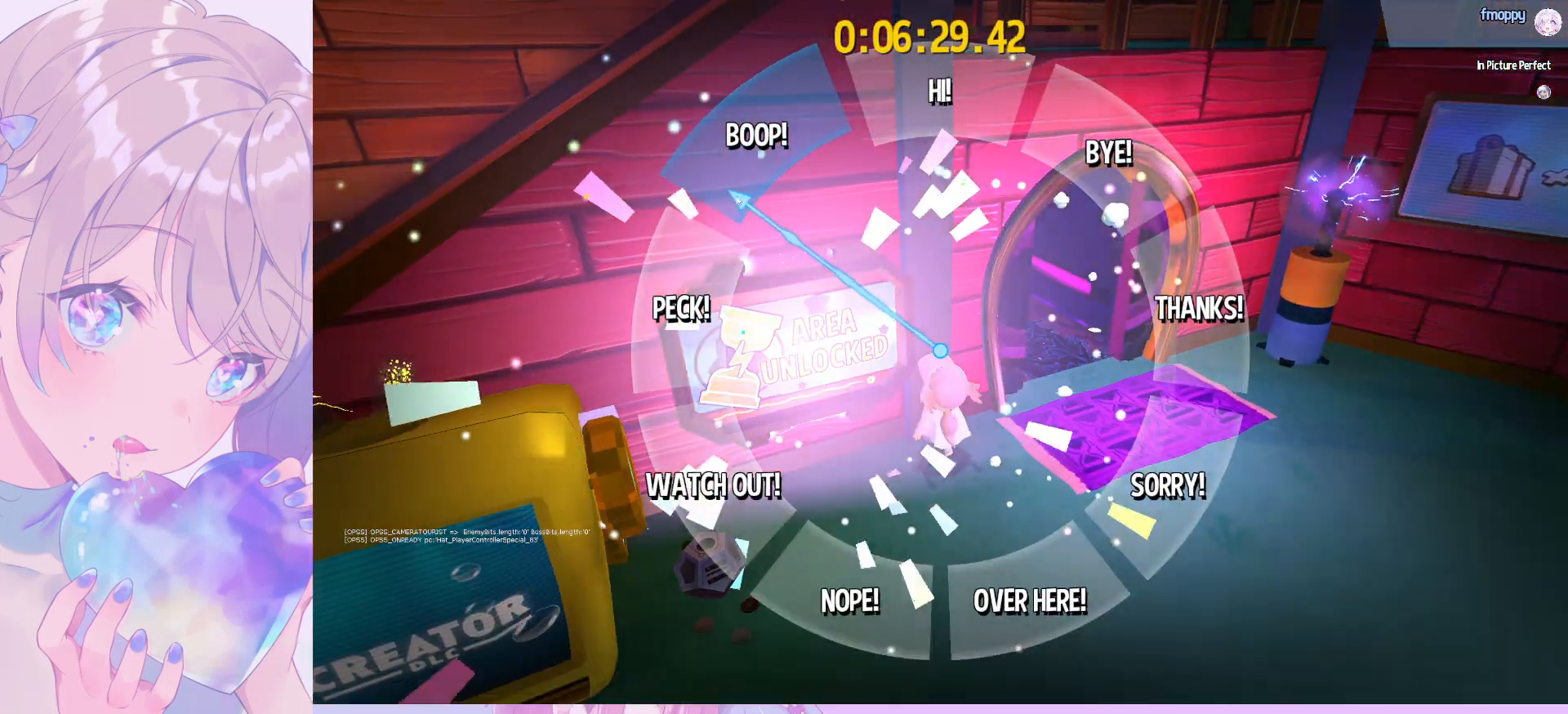
{"keys": ["f"], "mouse": [], "mouse_move": "still", "events": []}
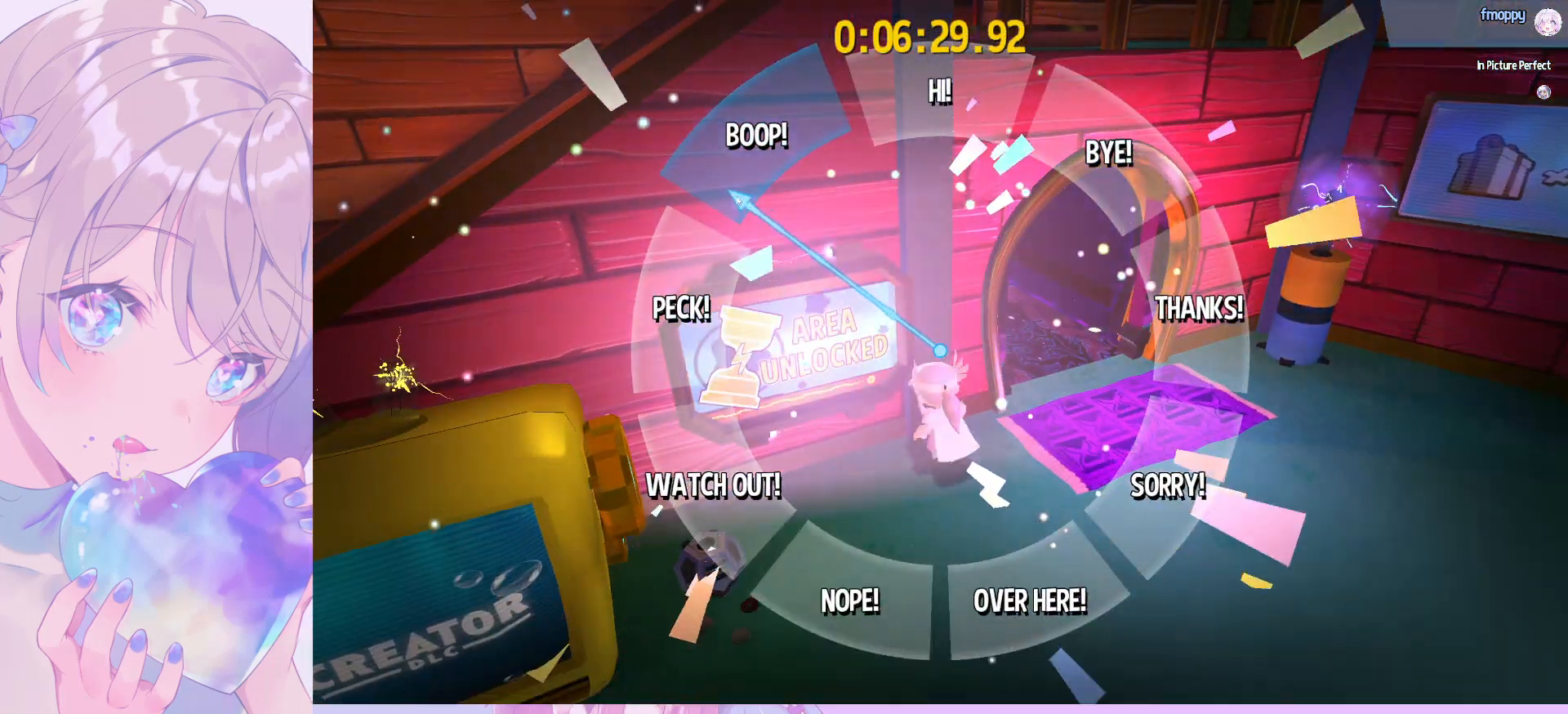
{"keys": ["f"], "mouse": [], "mouse_move": "still", "events": []}
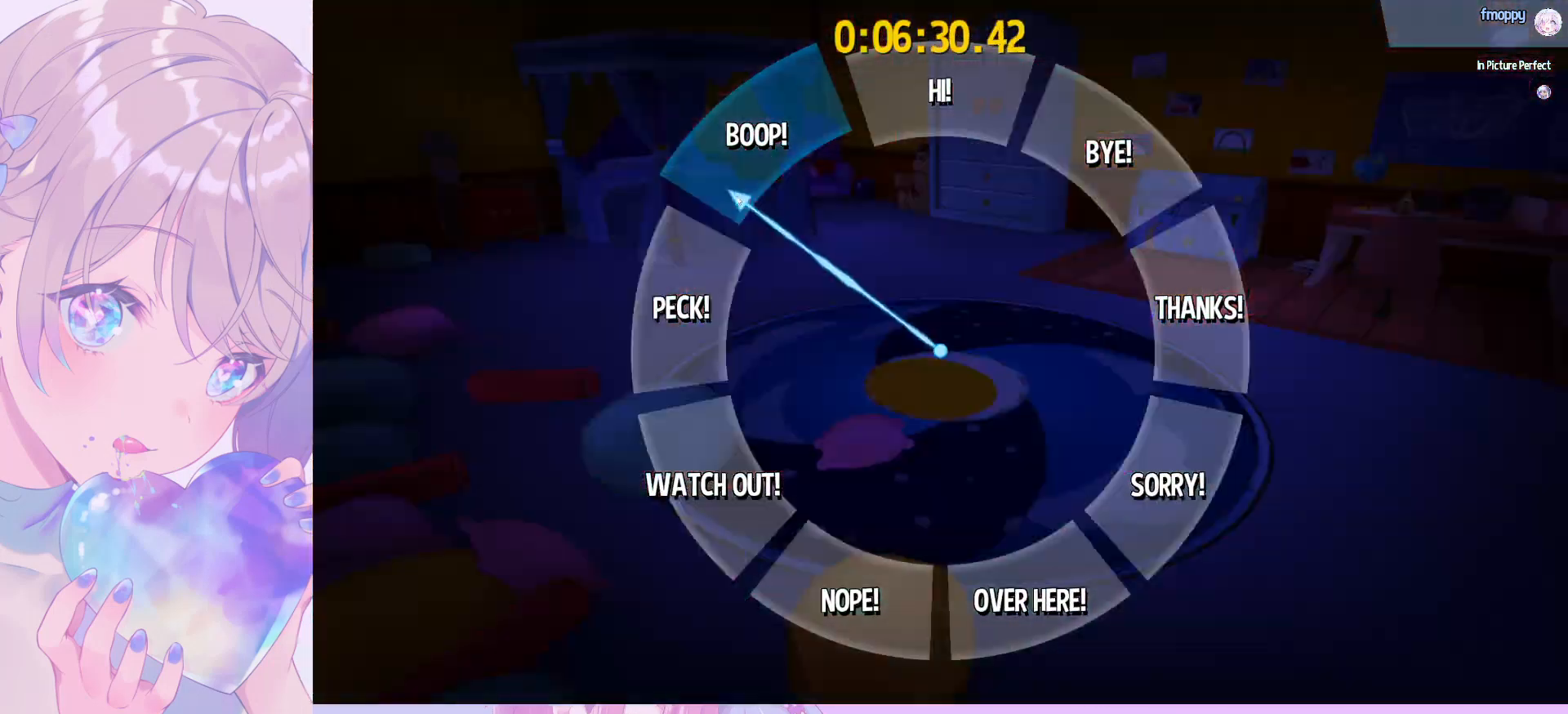
{"keys": ["a", "shift", "w"], "mouse": ["wheel"], "mouse_move": "still", "events": [[67, "a", "down"], [67, "f", "up"], [67, "shift", "down"], [67, "w", "down"], [150, "mouse_wheel", "down"]]}